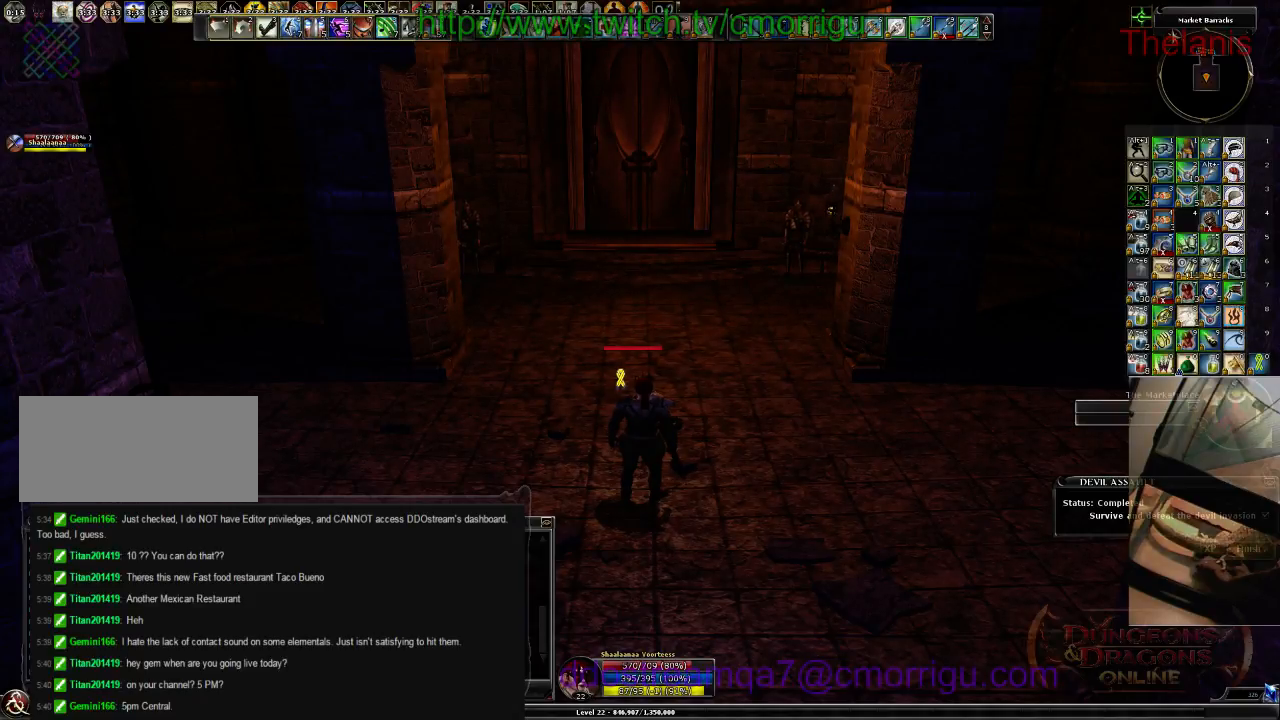
Gameplay with keyboard; each line is a JSON object with the keys held at the frame after it. "events" lists presses ("down") and releases ("up") of ".", "/", "0", "1", "2", "3", "4", "5", "6", "7", "8", "9", "a", "b", "backslash", "backspace", "c", "caps_lock", "comma", "ctrl_l", "ctrl_r", "d", "e", "equals", "escape", "f", "f1", "f10", "f11", "f12", "f2", "f3", "f4", "f5", "f6", "f7", "f8", "f9", "g", "h", "i", "j", "k", "l", "lbracket", "m", "minus", "n", "o", "p", "q", "quote", "r", "rbracket", "return", "s", "semicolon", "shift_l", "shift_r", "space", "t", "tab", "tilde", "u", "v", "w", "x", "y" and "z" between this image and that frame as [ms after this image, input, new state], when the widget could be followed in between. No other keys are recorded. Mouse input is not recorded.
{"keys": ["w"], "events": [[333, "w", "down"]]}
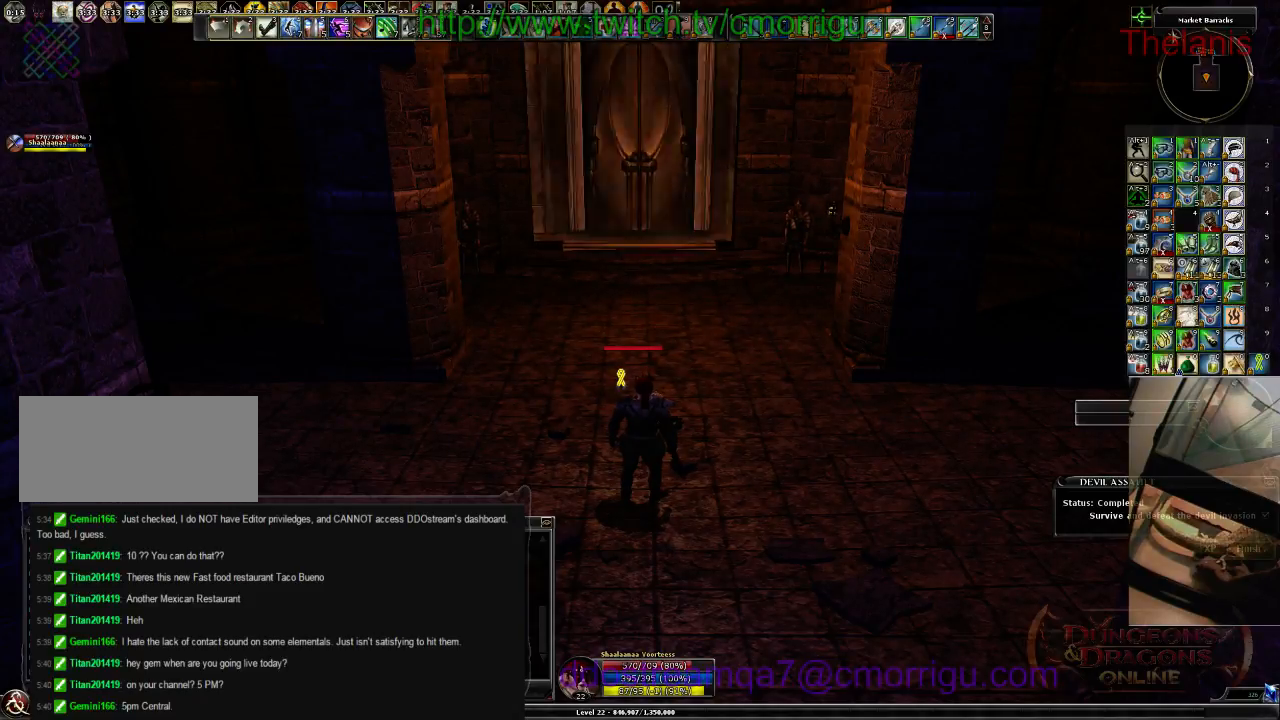
{"keys": [], "events": [[167, "w", "up"]]}
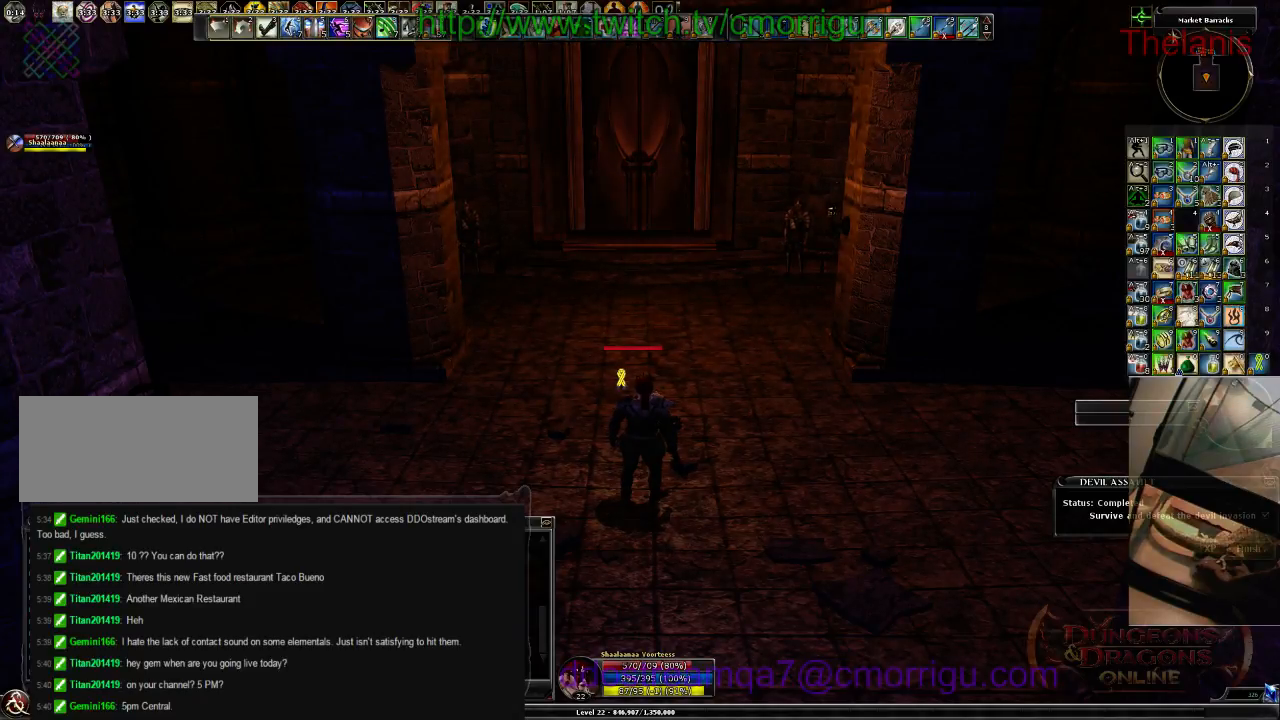
{"keys": [], "events": []}
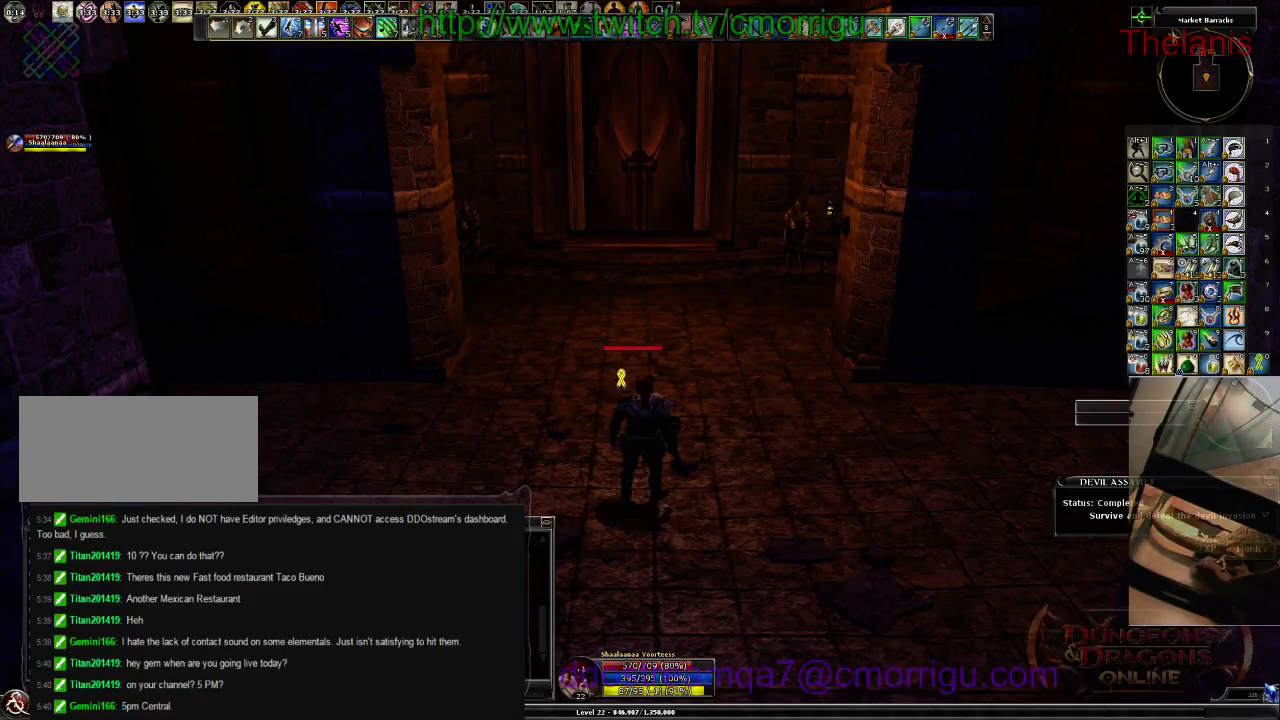
{"keys": [], "events": []}
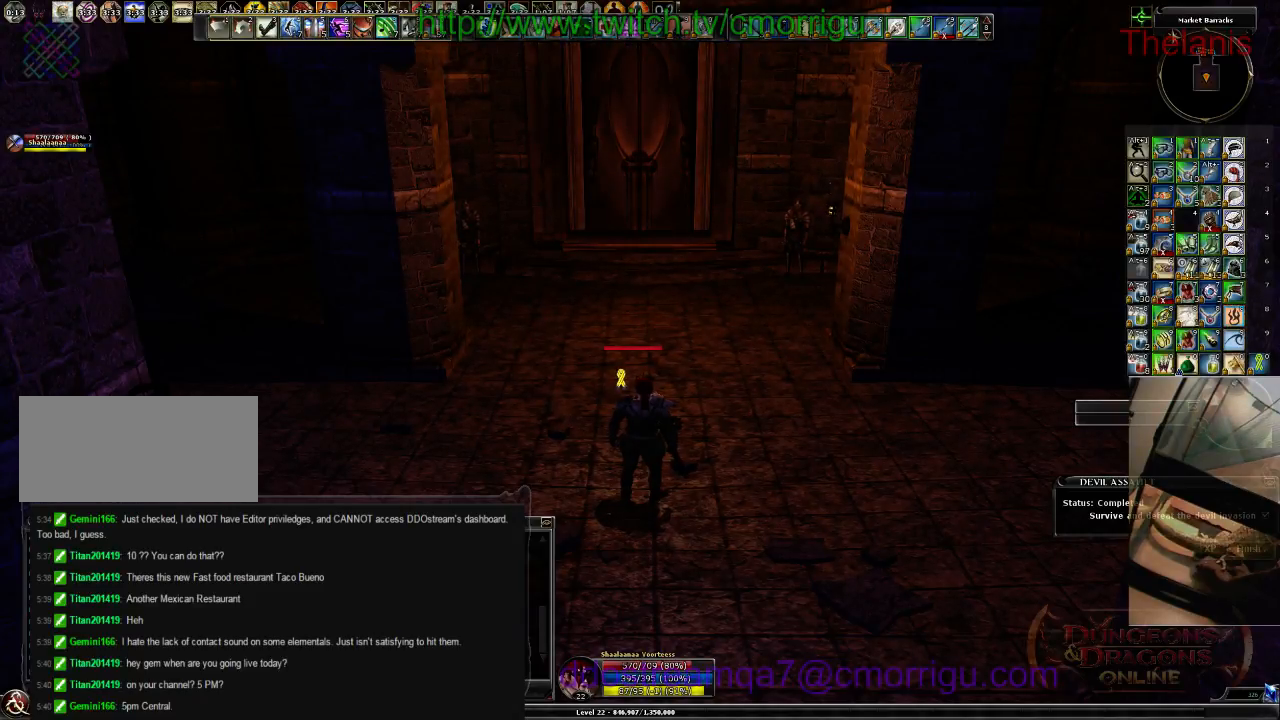
{"keys": [], "events": [[300, "backspace", "down"], [400, "backspace", "up"]]}
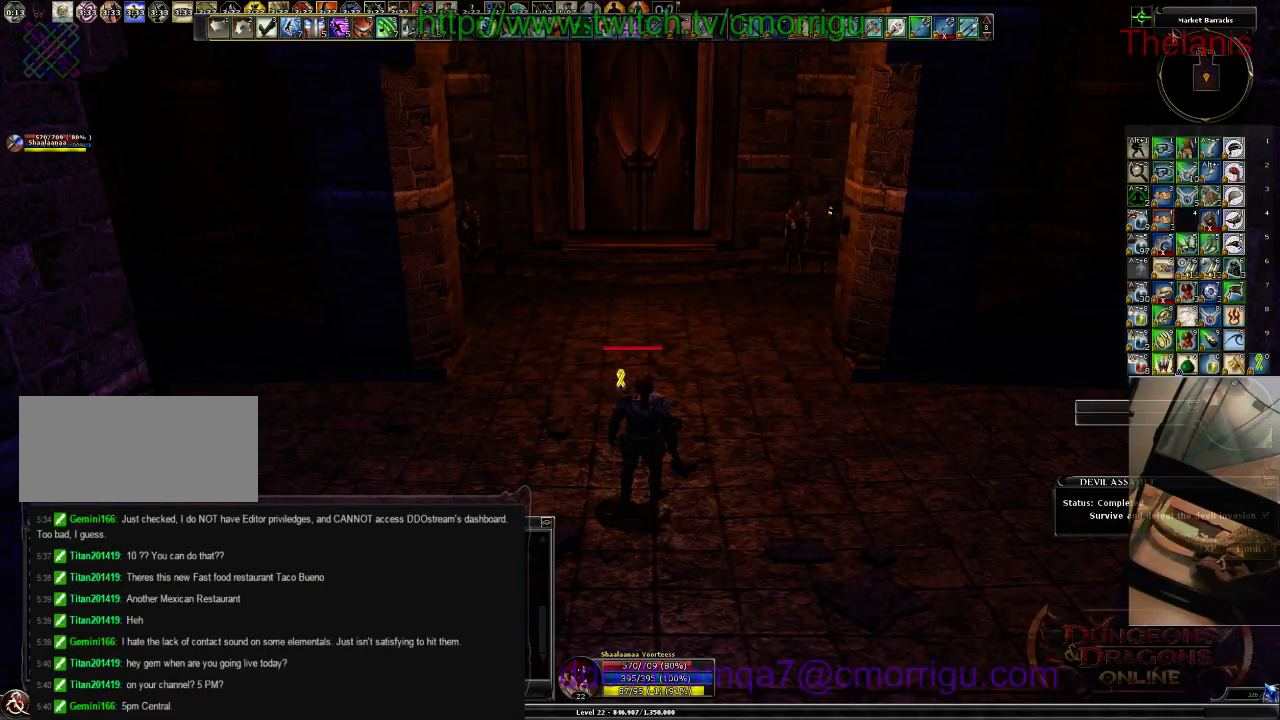
{"keys": [], "events": []}
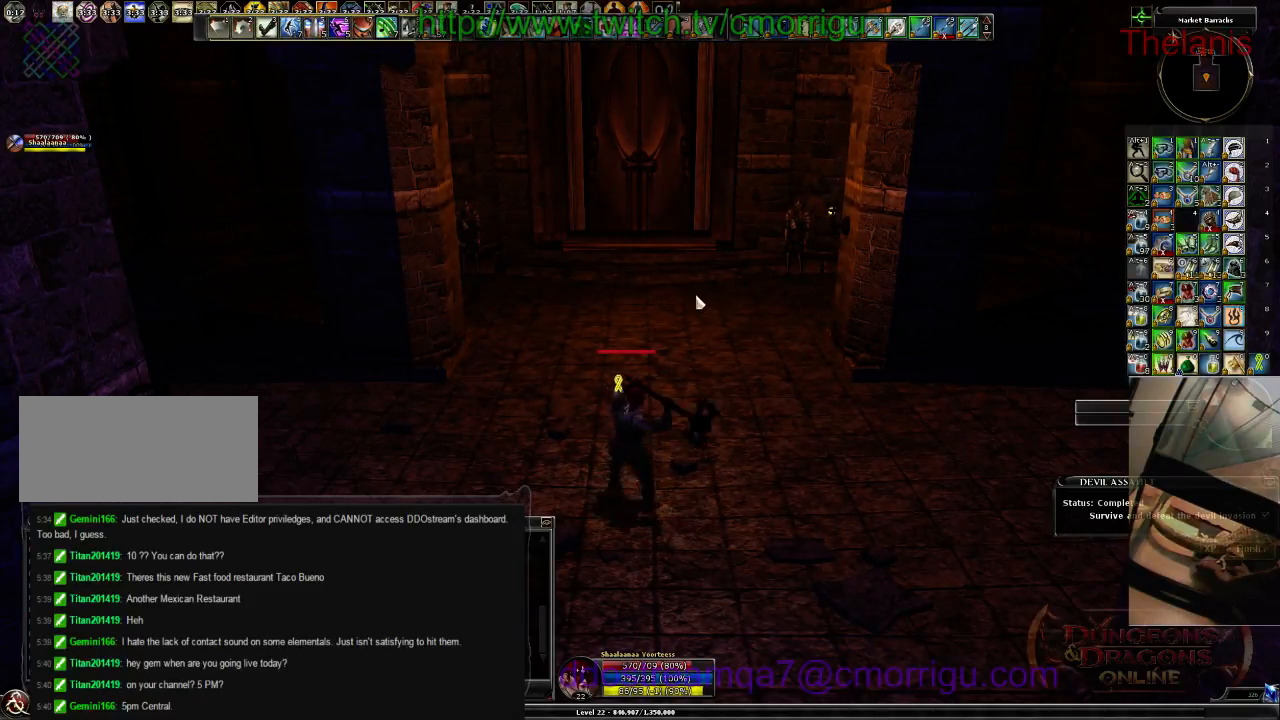
{"keys": [], "events": []}
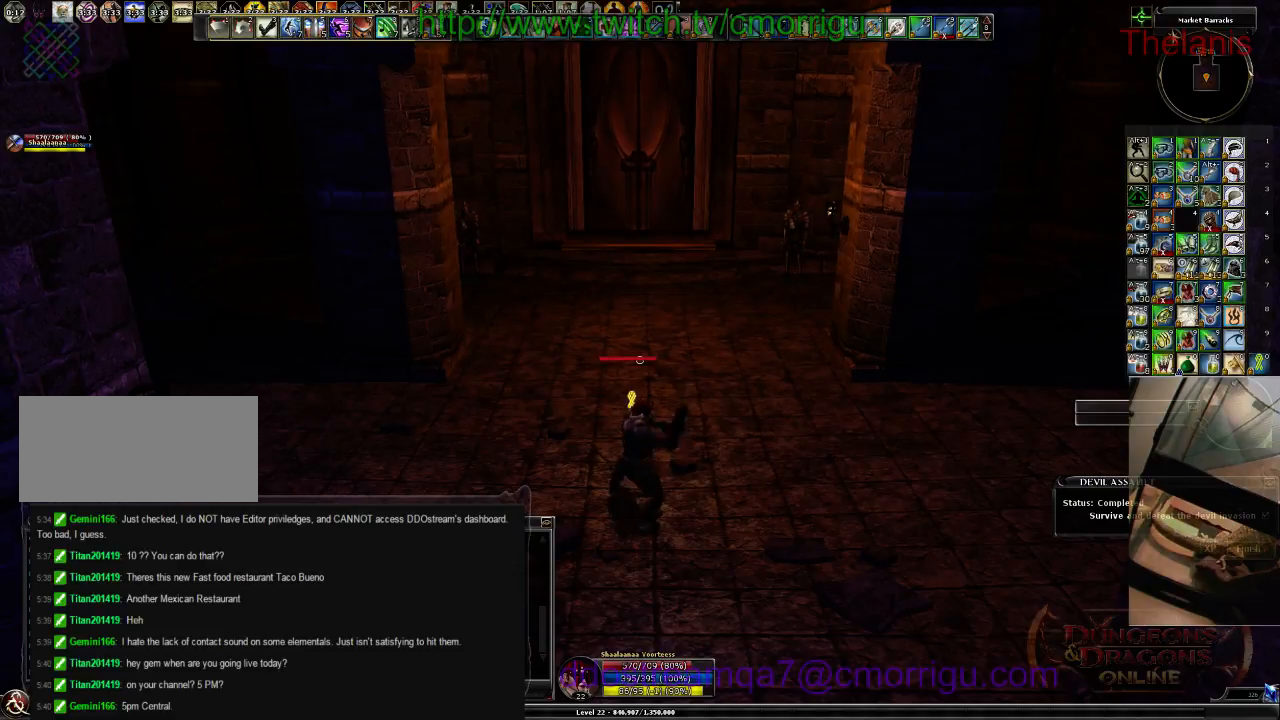
{"keys": ["w"], "events": [[133, "w", "down"]]}
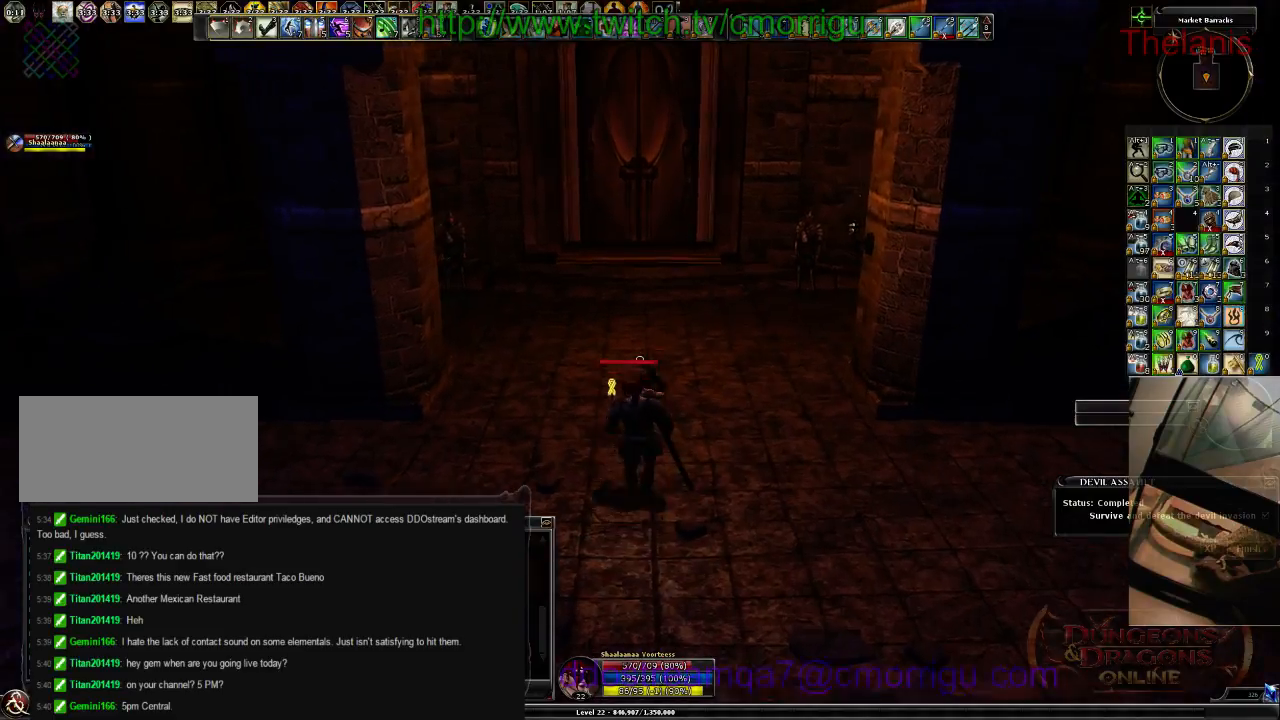
{"keys": ["w"], "events": []}
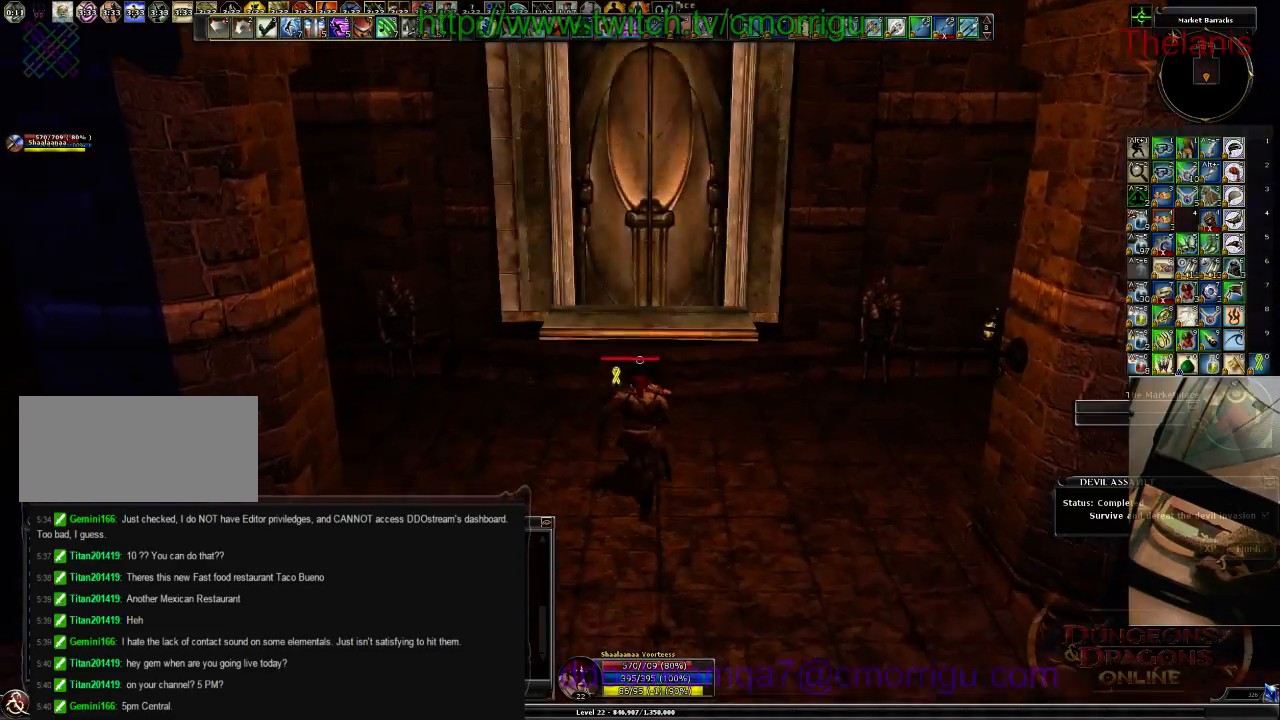
{"keys": [], "events": [[400, "w", "up"]]}